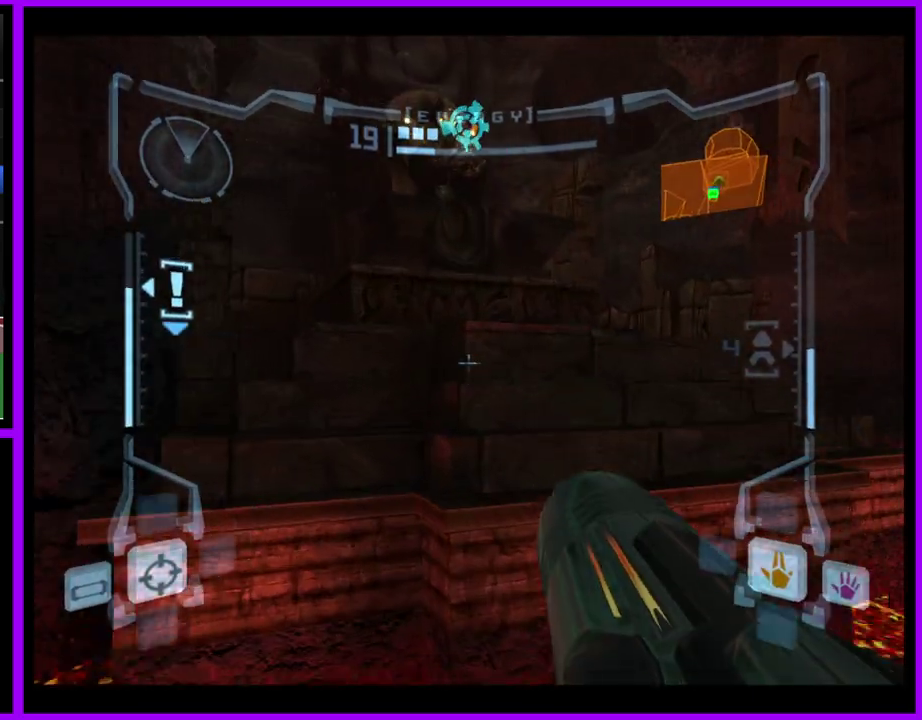
Gameplay with a controller (Nintendo layout); each line is a JSON object with the inputs held at the frame after it. "events" lists button and stick changes between this image and that frame as [ms after this image, input, new state], when the widget could be followed in between. Not read: L2 L3 R3.
{"buttons": [], "left_stick": "up", "right_stick": "center", "events": [[17, "B", "down"], [133, "B", "up"], [217, "L1", "up"], [383, "left_stick", "up-left"], [483, "left_stick", "up"]]}
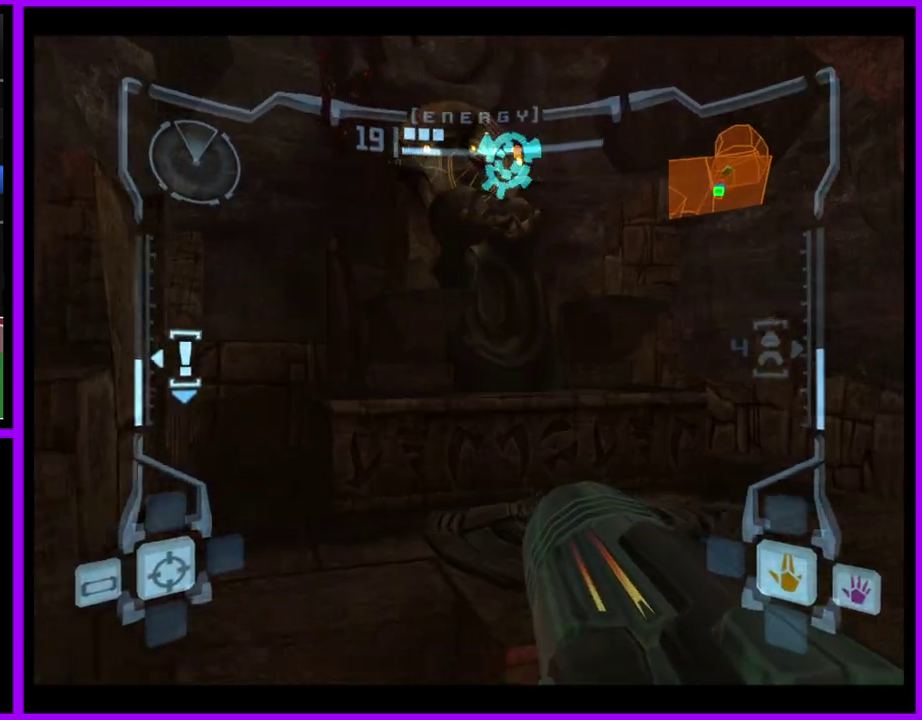
{"buttons": ["B", "L1"], "left_stick": "up", "right_stick": "center", "events": [[400, "L1", "down"], [467, "B", "down"]]}
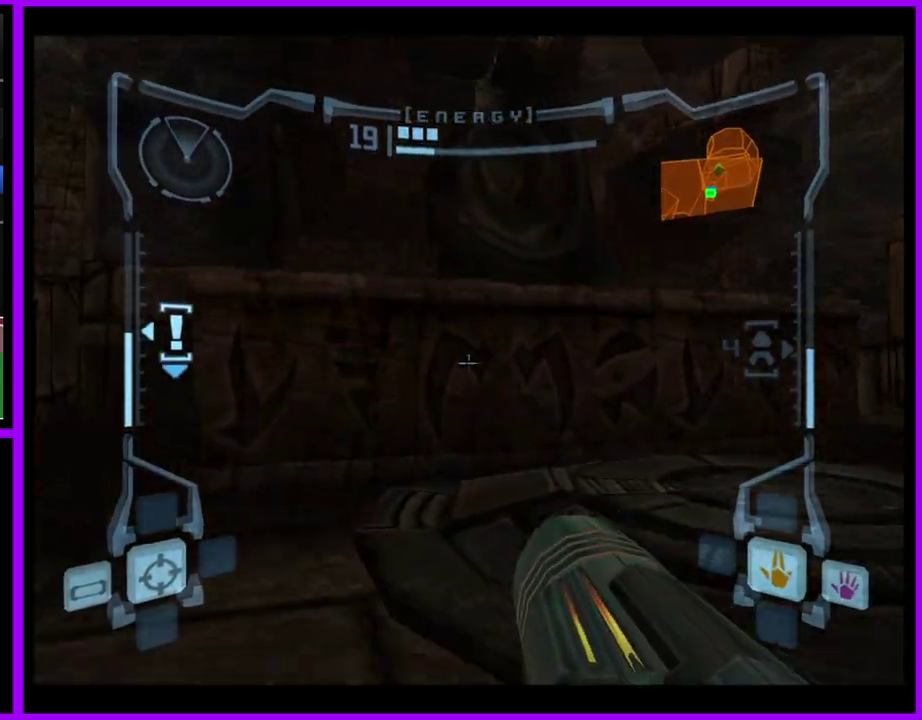
{"buttons": ["L1"], "left_stick": "up", "right_stick": "center", "events": [[83, "B", "up"], [383, "B", "down"], [483, "B", "up"]]}
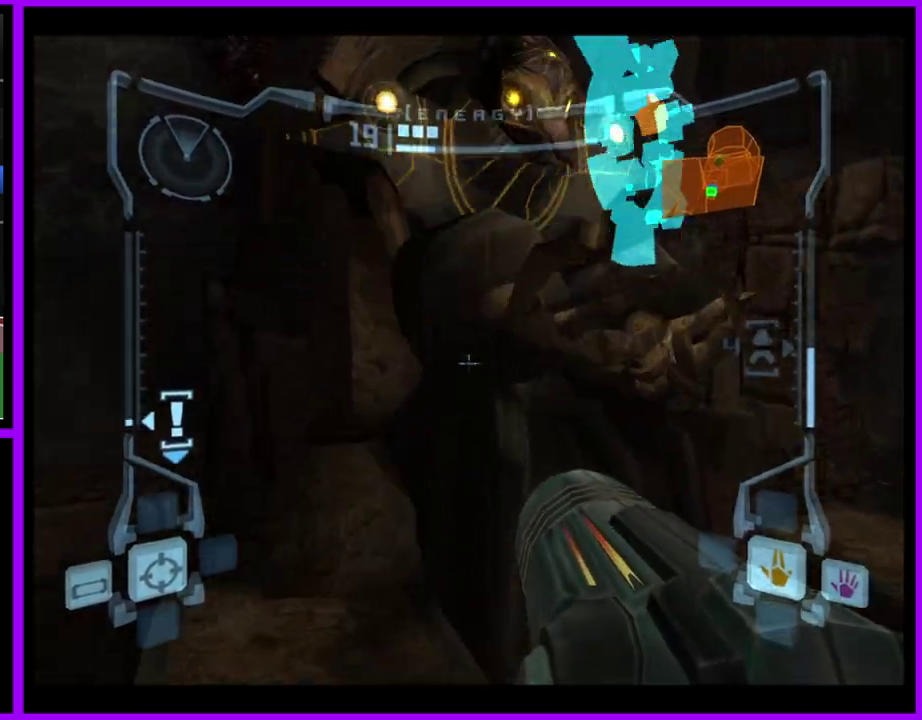
{"buttons": ["L1"], "left_stick": "center", "right_stick": "center", "events": [[300, "left_stick", "up-right"], [417, "left_stick", "center"]]}
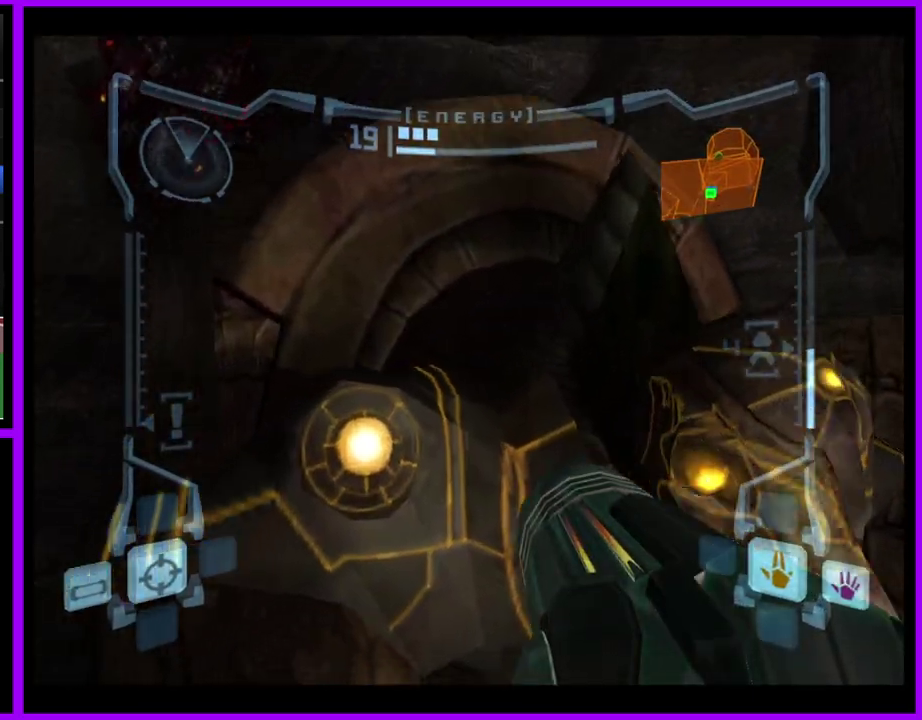
{"buttons": [], "left_stick": "center", "right_stick": "center", "events": [[317, "L1", "up"]]}
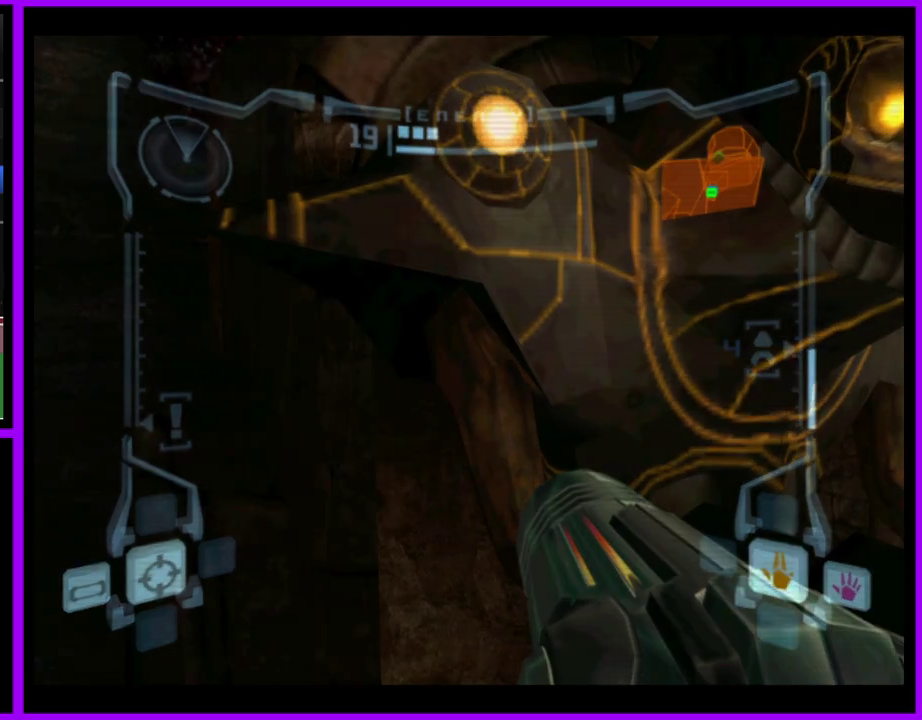
{"buttons": [], "left_stick": "center", "right_stick": "center", "events": []}
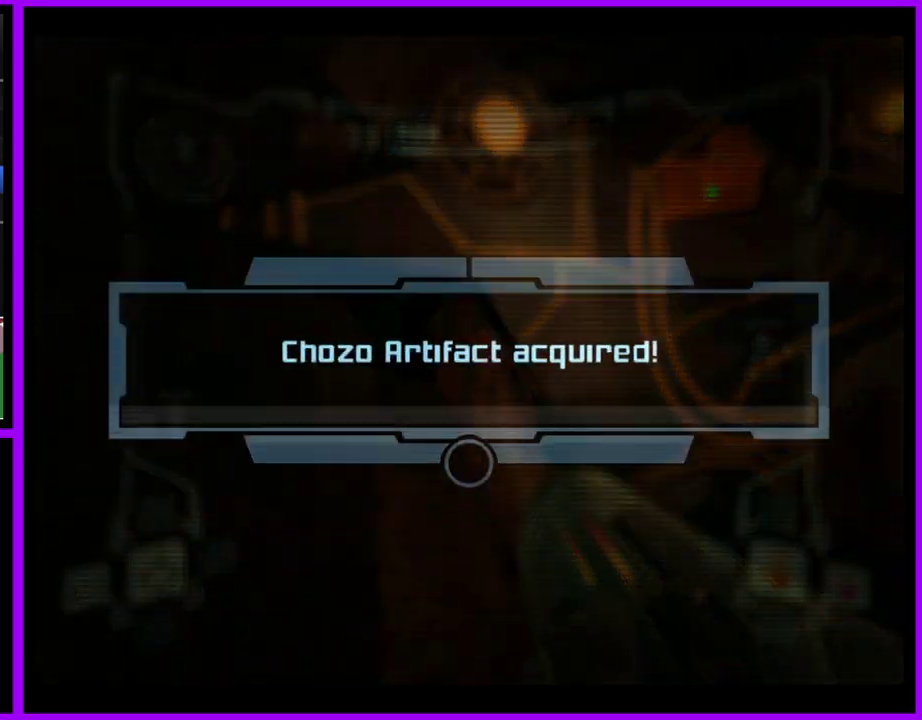
{"buttons": [], "left_stick": "center", "right_stick": "center", "events": []}
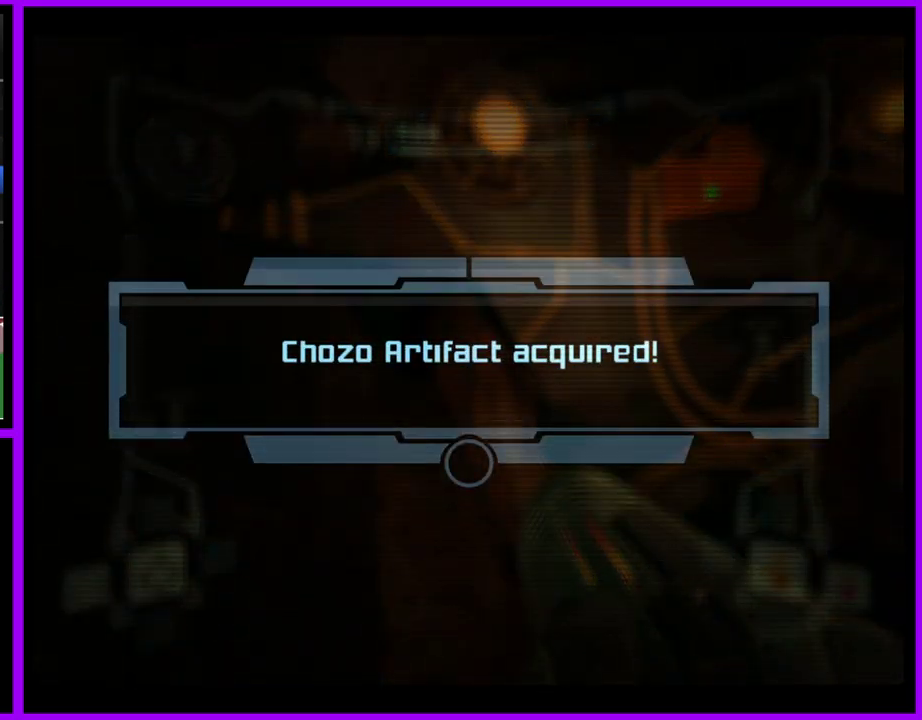
{"buttons": [], "left_stick": "center", "right_stick": "center", "events": [[33, "A", "down"], [117, "A", "up"], [200, "A", "down"], [283, "A", "up"], [367, "A", "down"], [433, "A", "up"]]}
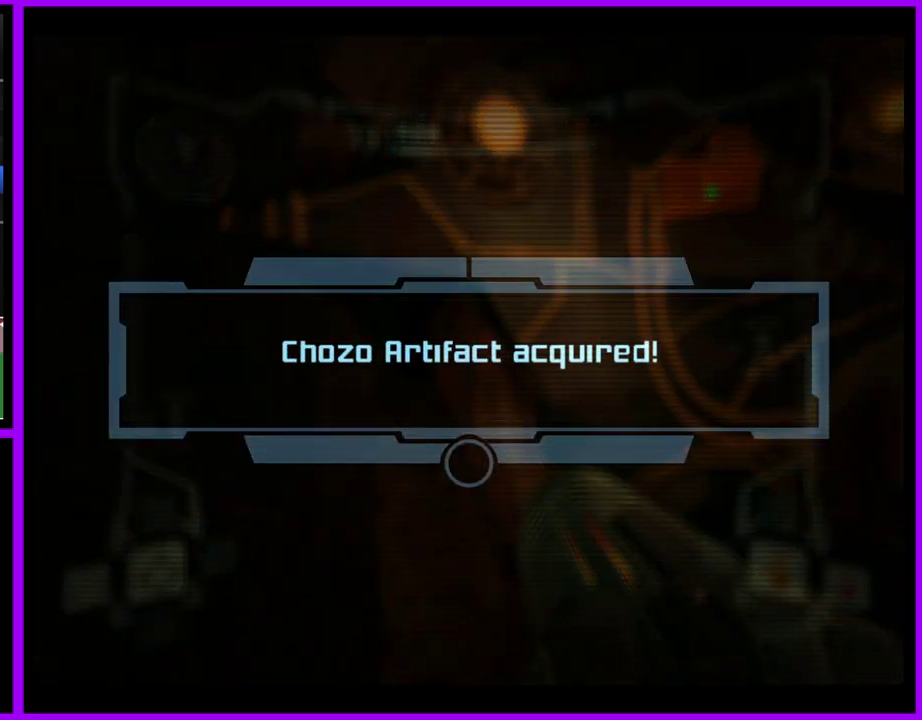
{"buttons": ["A"], "left_stick": "center", "right_stick": "center", "events": [[17, "A", "down"], [83, "A", "up"], [167, "A", "down"], [250, "A", "up"], [317, "A", "down"], [400, "A", "up"], [483, "A", "down"]]}
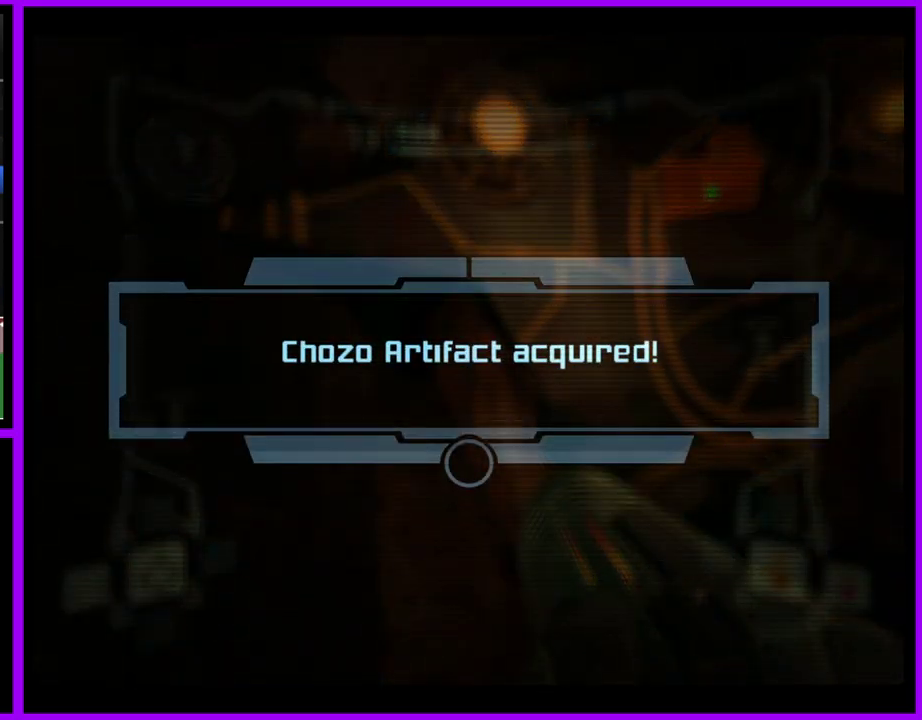
{"buttons": ["A"], "left_stick": "center", "right_stick": "center", "events": [[50, "A", "up"], [133, "A", "down"], [217, "A", "up"], [300, "A", "down"], [367, "A", "up"], [450, "A", "down"]]}
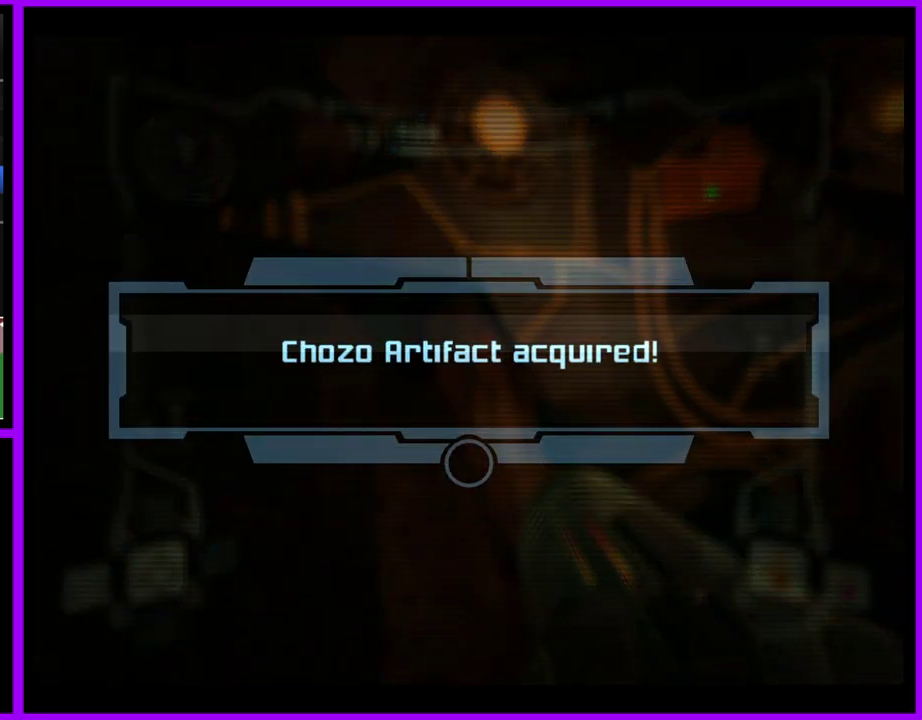
{"buttons": ["A"], "left_stick": "center", "right_stick": "center", "events": [[17, "A", "up"], [117, "A", "down"], [183, "A", "up"], [283, "A", "down"], [350, "A", "up"], [433, "A", "down"]]}
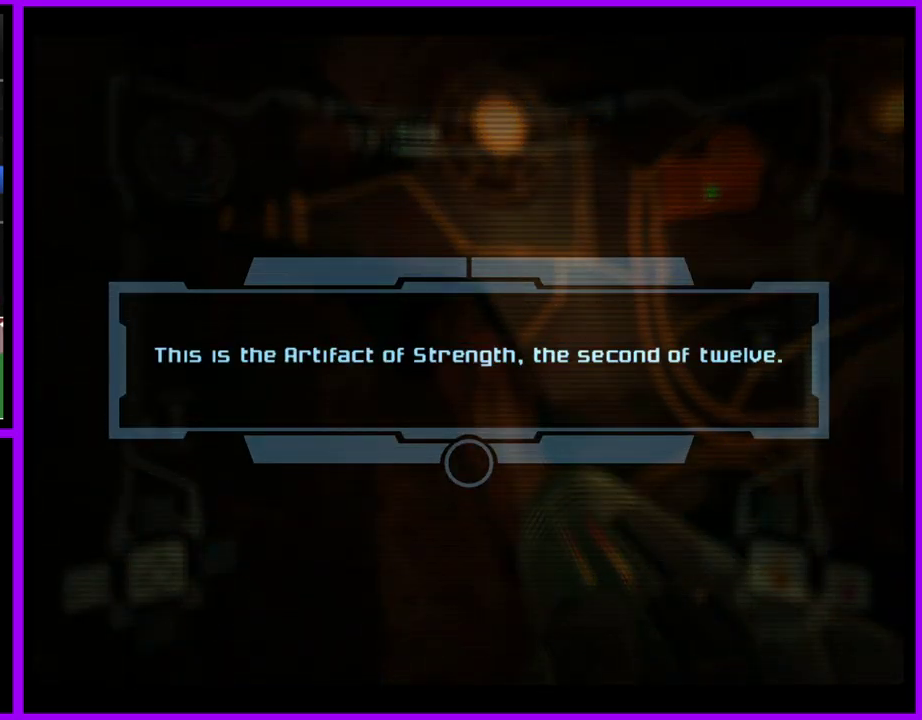
{"buttons": [], "left_stick": "center", "right_stick": "center", "events": [[17, "A", "up"], [100, "A", "down"], [167, "A", "up"], [267, "A", "down"], [333, "A", "up"], [417, "A", "down"], [500, "A", "up"]]}
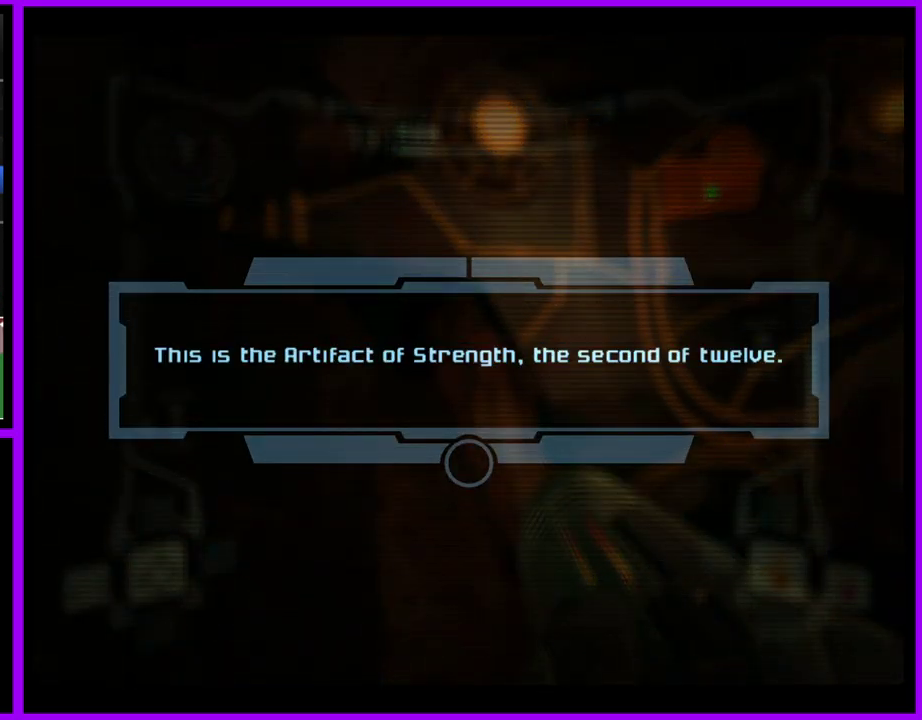
{"buttons": ["A"], "left_stick": "center", "right_stick": "center", "events": [[83, "A", "down"], [167, "A", "up"], [250, "A", "down"], [350, "A", "up"], [433, "A", "down"]]}
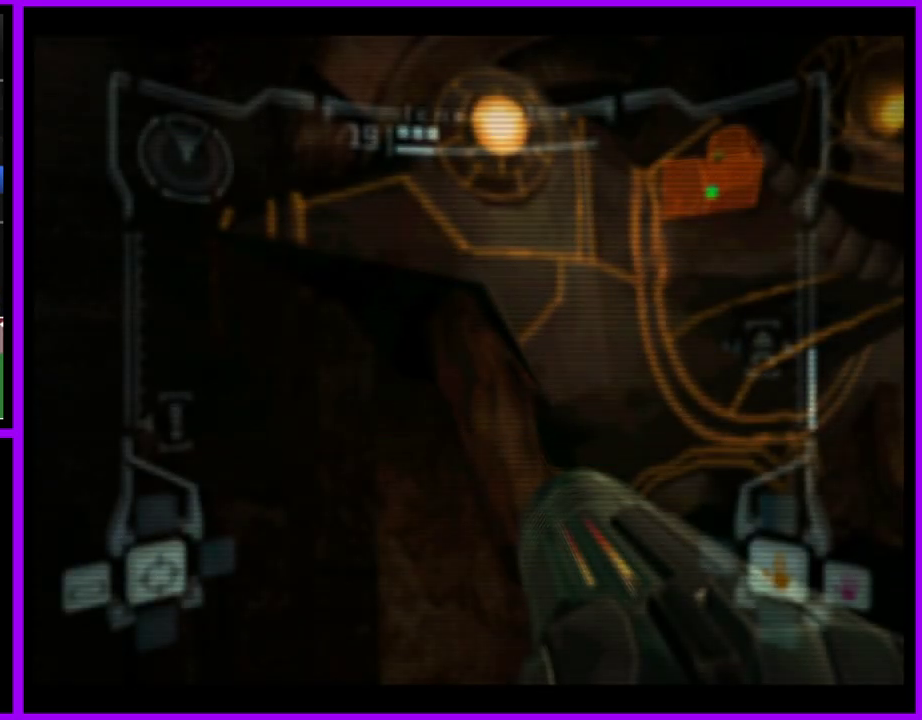
{"buttons": [], "left_stick": "center", "right_stick": "center", "events": [[17, "A", "up"], [450, "left_stick", "down"], [500, "left_stick", "center"]]}
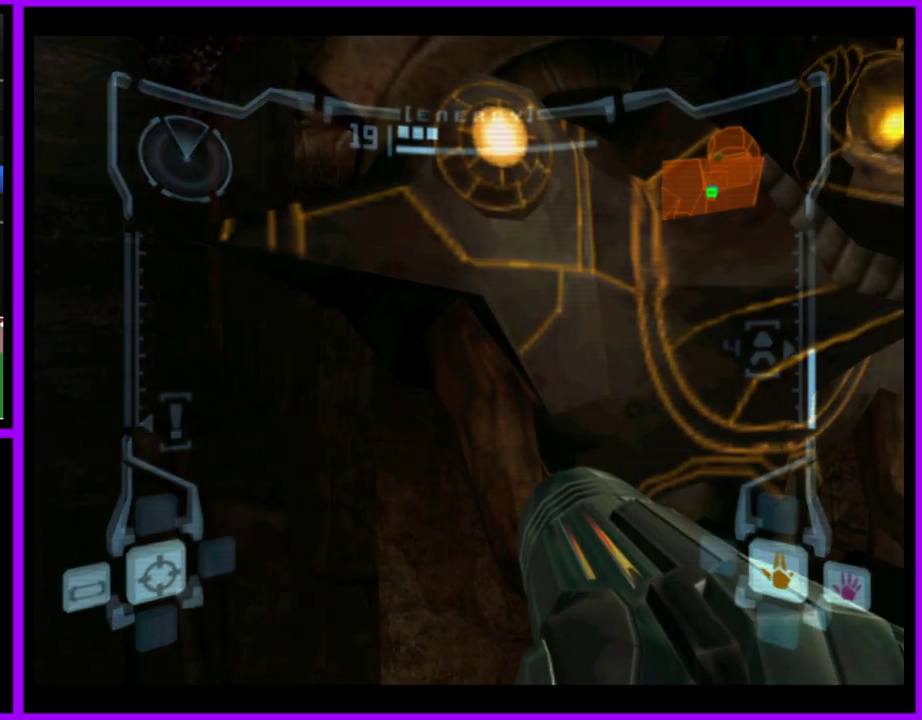
{"buttons": ["B"], "left_stick": "down", "right_stick": "center", "events": [[183, "left_stick", "down"], [500, "B", "down"]]}
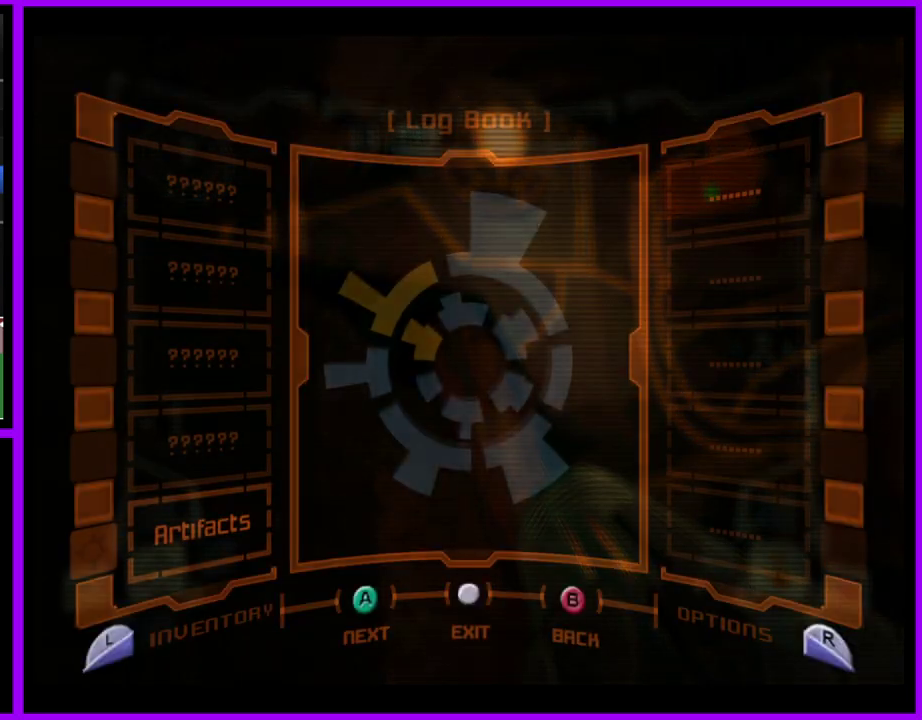
{"buttons": ["B"], "left_stick": "down", "right_stick": "center", "events": [[100, "B", "up"], [167, "B", "down"], [250, "B", "up"], [350, "B", "down"], [417, "B", "up"], [500, "B", "down"]]}
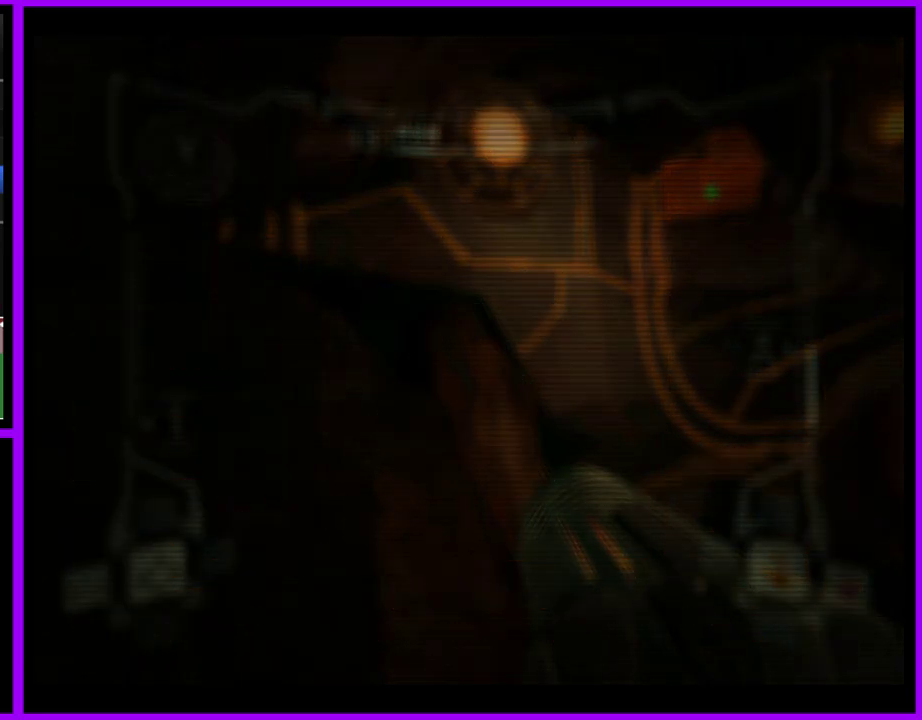
{"buttons": [], "left_stick": "down", "right_stick": "center", "events": [[67, "B", "up"], [183, "B", "down"], [250, "B", "up"]]}
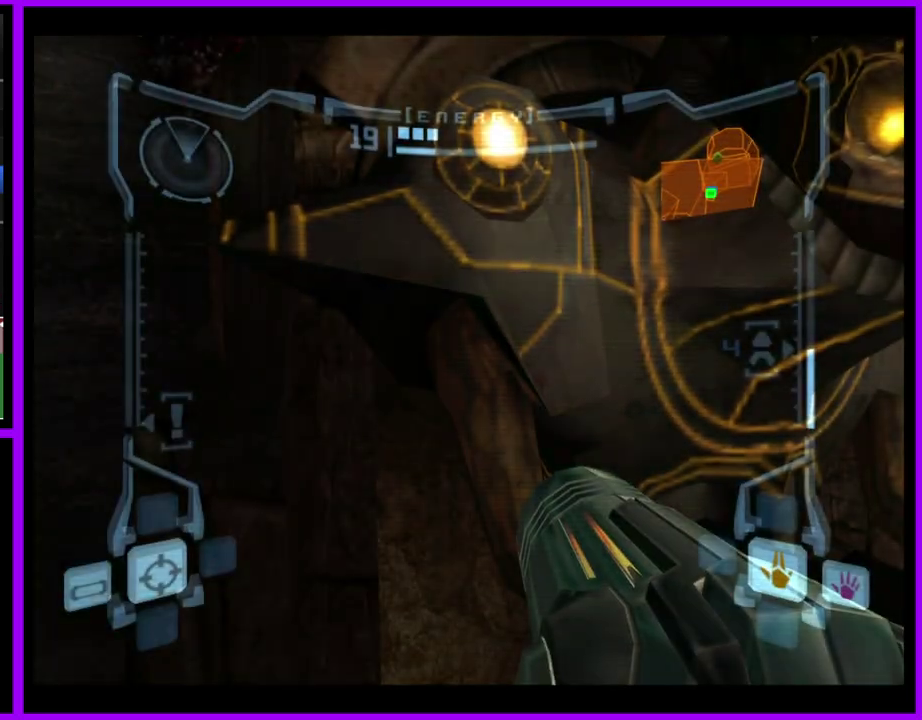
{"buttons": [], "left_stick": "down-left", "right_stick": "center", "events": [[117, "L1", "down"], [150, "B", "down"], [267, "B", "up"], [400, "L1", "up"], [483, "left_stick", "down-left"]]}
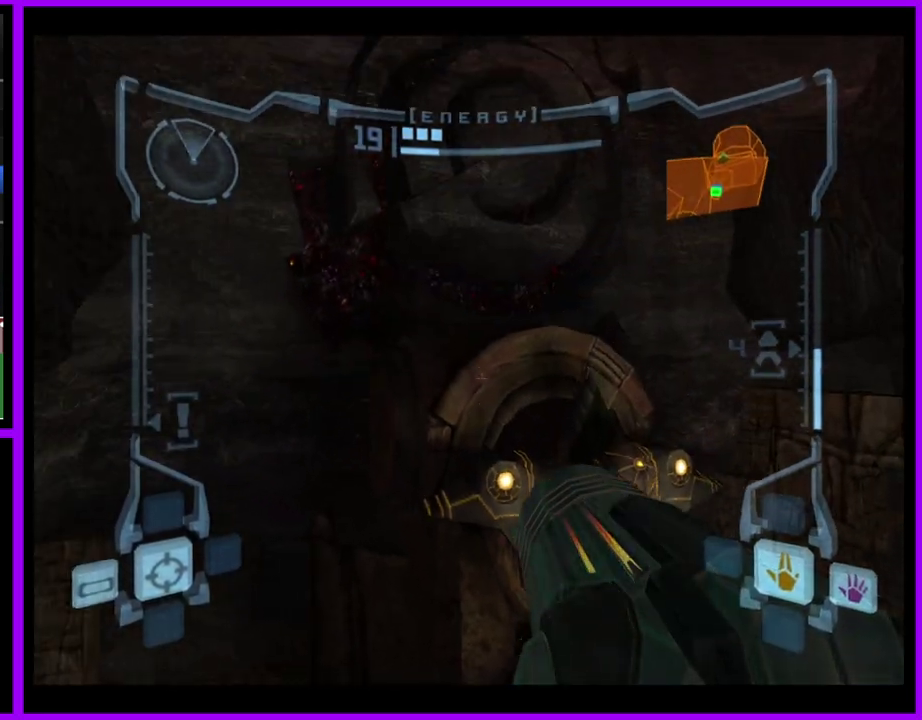
{"buttons": [], "left_stick": "left", "right_stick": "center", "events": [[400, "left_stick", "left"]]}
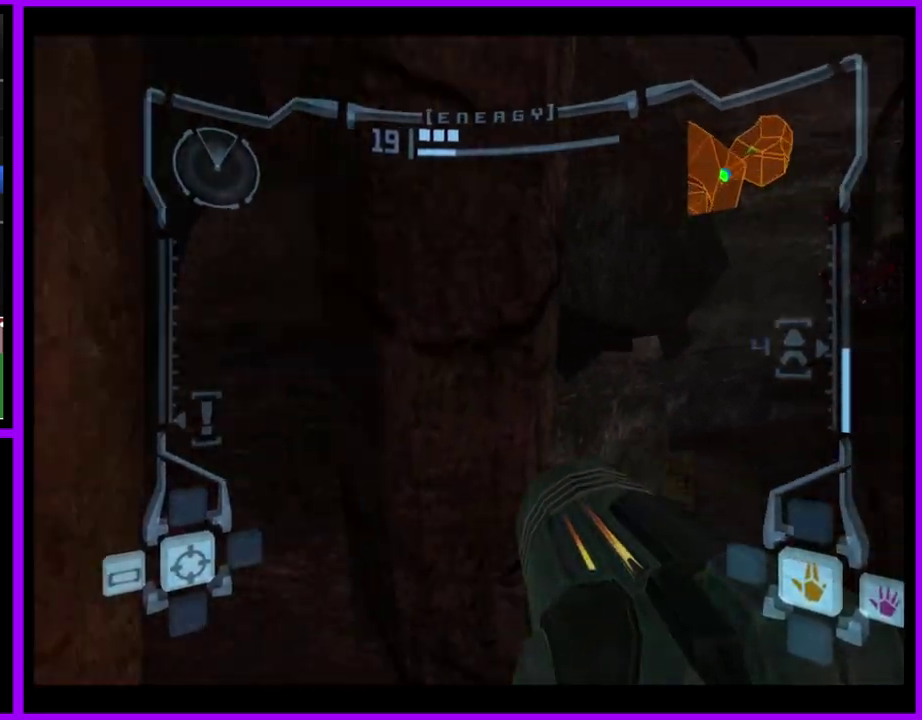
{"buttons": ["B"], "left_stick": "left", "right_stick": "center", "events": [[383, "B", "down"]]}
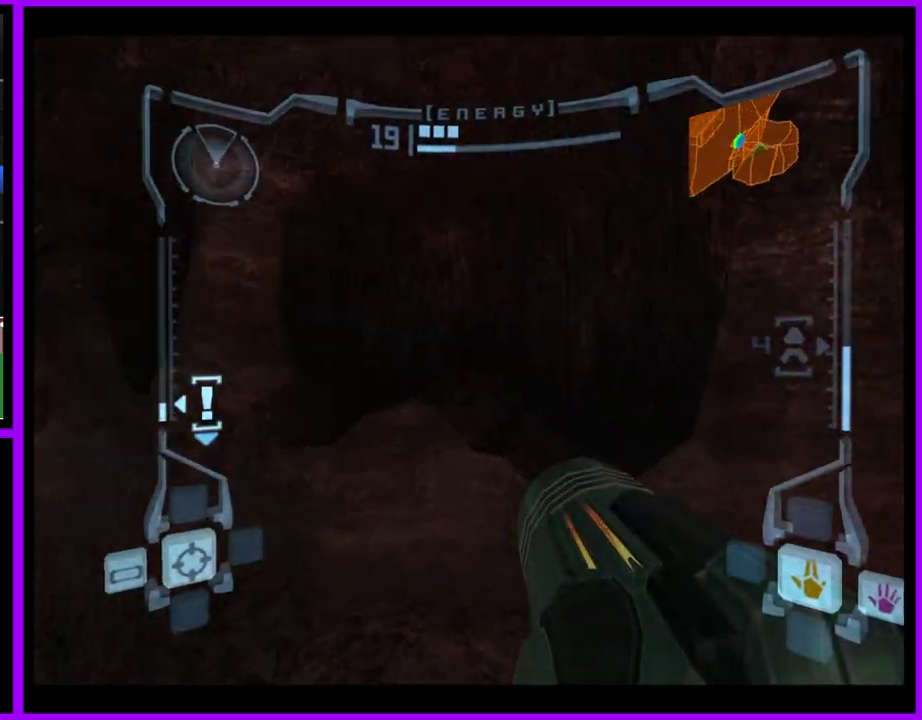
{"buttons": [], "left_stick": "up", "right_stick": "center", "events": [[33, "B", "up"], [133, "left_stick", "up-left"], [500, "left_stick", "up"]]}
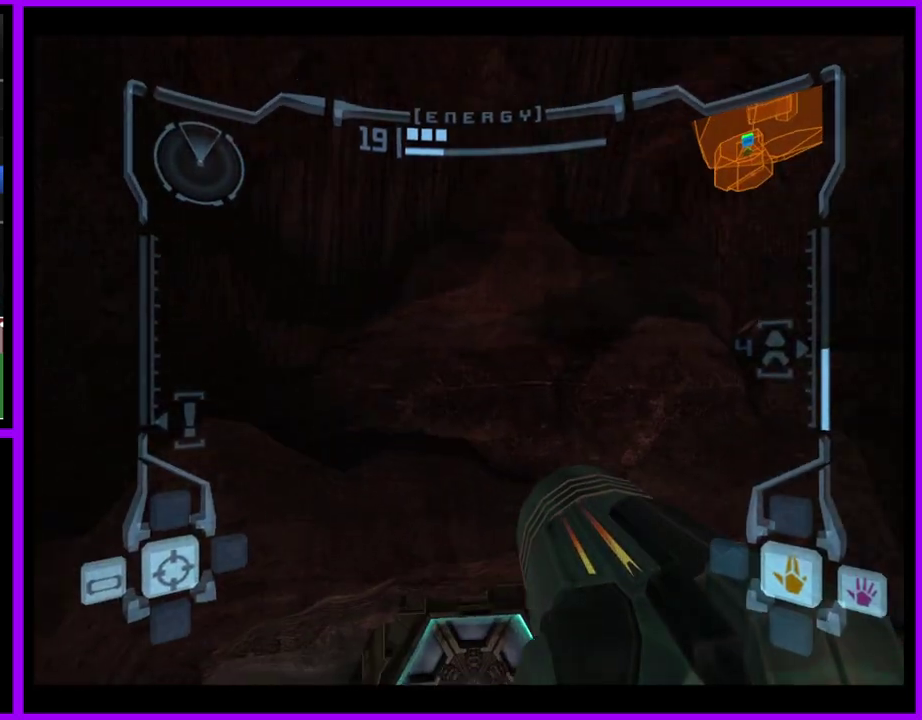
{"buttons": ["L1"], "left_stick": "up-right", "right_stick": "center", "events": [[433, "left_stick", "up-right"], [483, "L1", "down"]]}
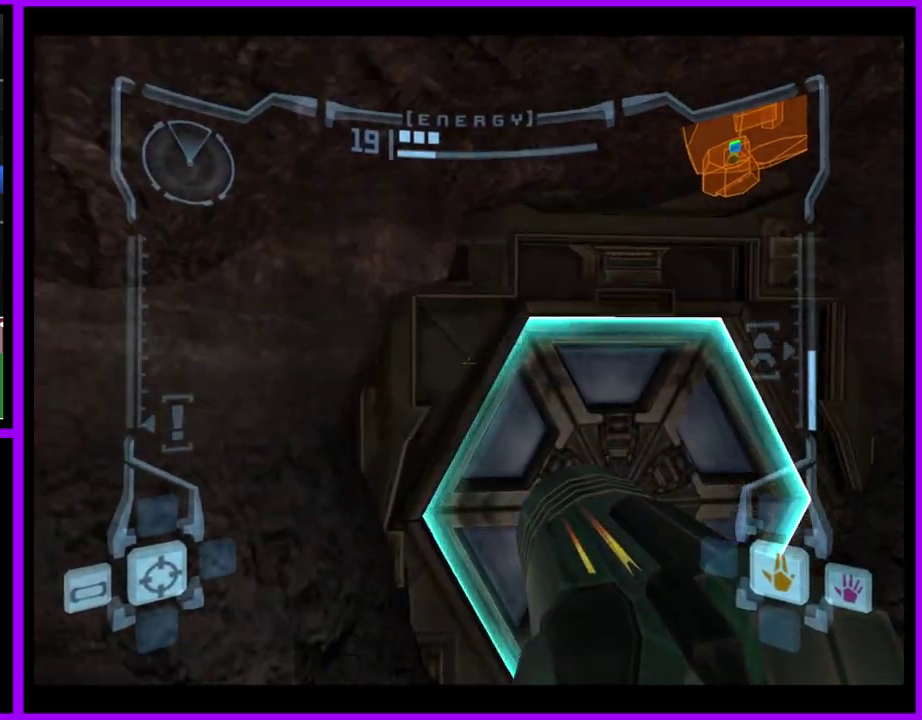
{"buttons": [], "left_stick": "up", "right_stick": "center", "events": [[67, "A", "down"], [133, "A", "up"], [233, "left_stick", "up"], [417, "L1", "up"]]}
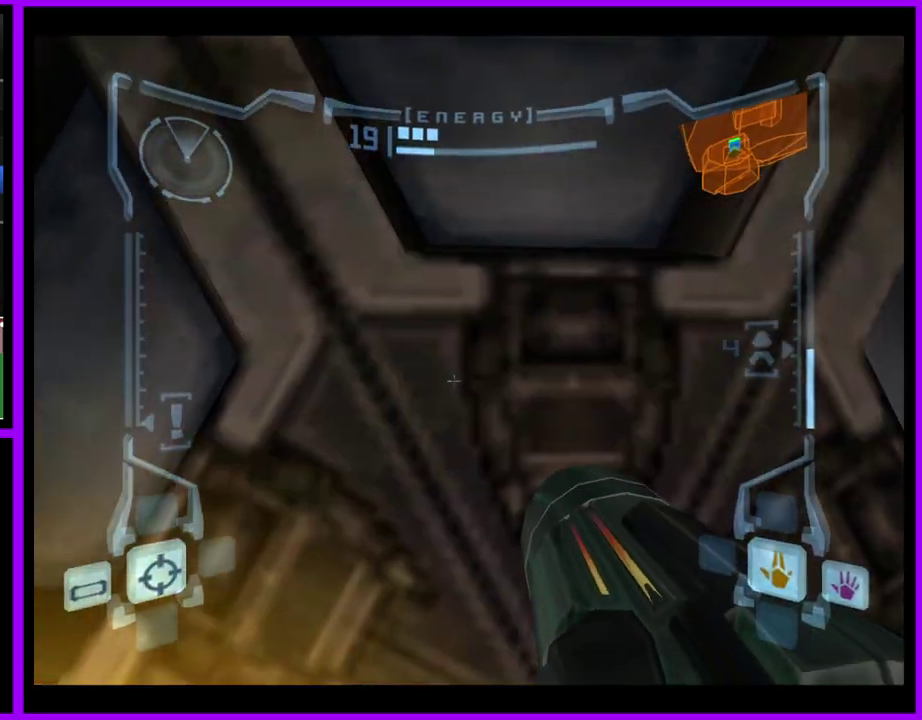
{"buttons": [], "left_stick": "center", "right_stick": "center", "events": [[50, "left_stick", "up-right"], [183, "left_stick", "center"]]}
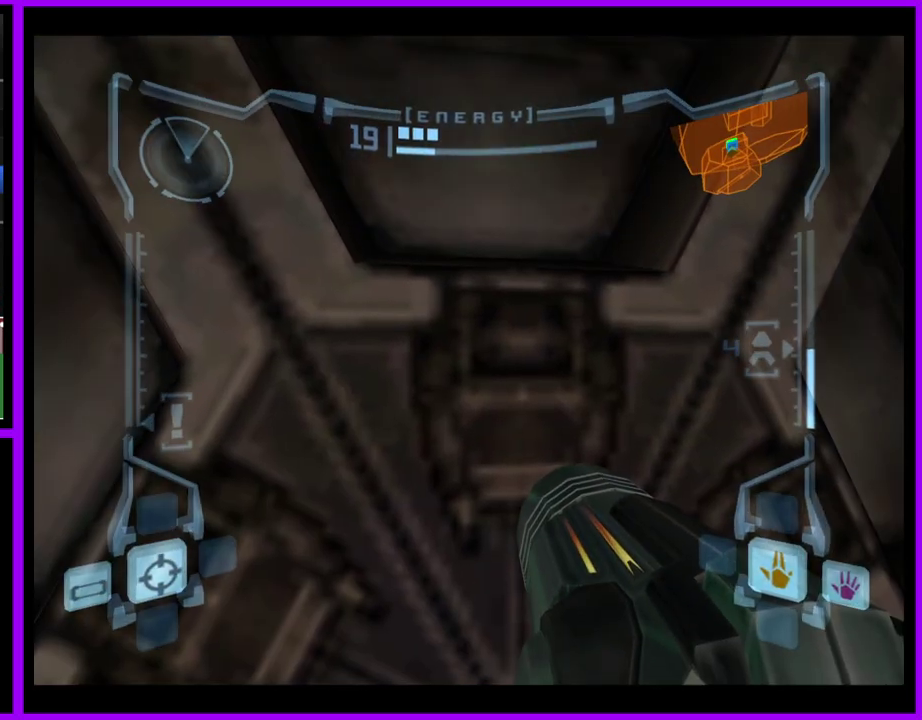
{"buttons": ["R1"], "left_stick": "up-right", "right_stick": "center", "events": [[350, "R1", "down"], [383, "left_stick", "up-right"]]}
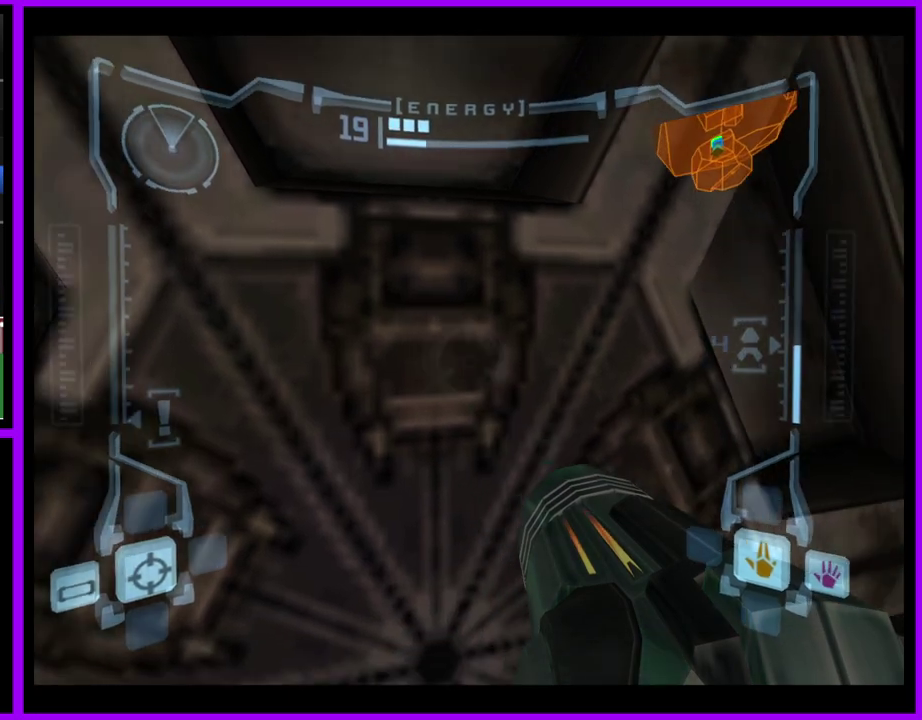
{"buttons": ["R1"], "left_stick": "up-right", "right_stick": "center", "events": [[200, "left_stick", "right"], [350, "left_stick", "up-right"]]}
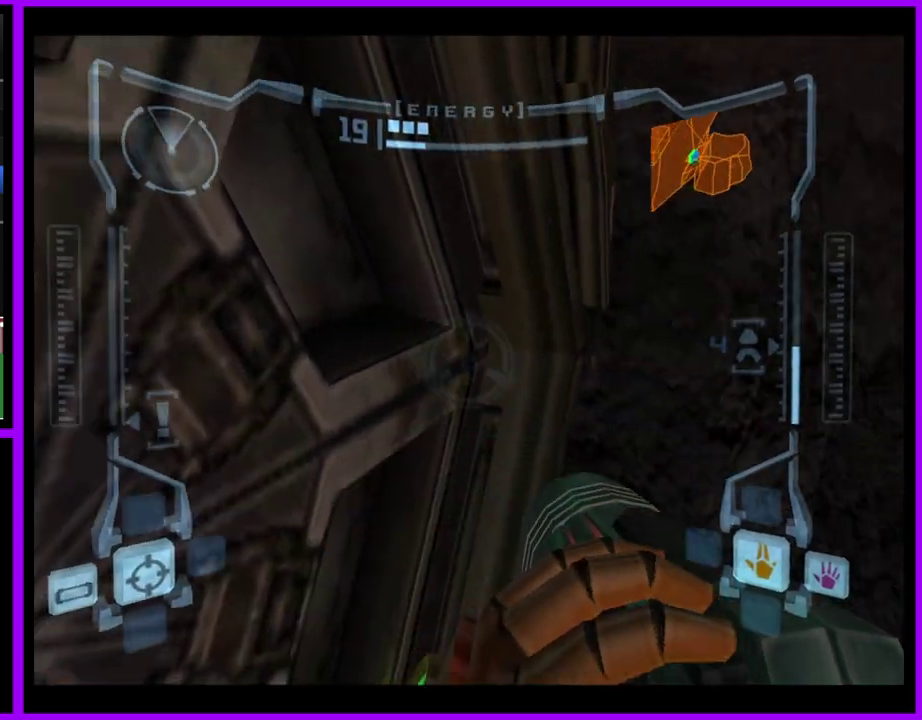
{"buttons": ["R1"], "left_stick": "center", "right_stick": "center", "events": [[83, "left_stick", "up"], [467, "left_stick", "center"]]}